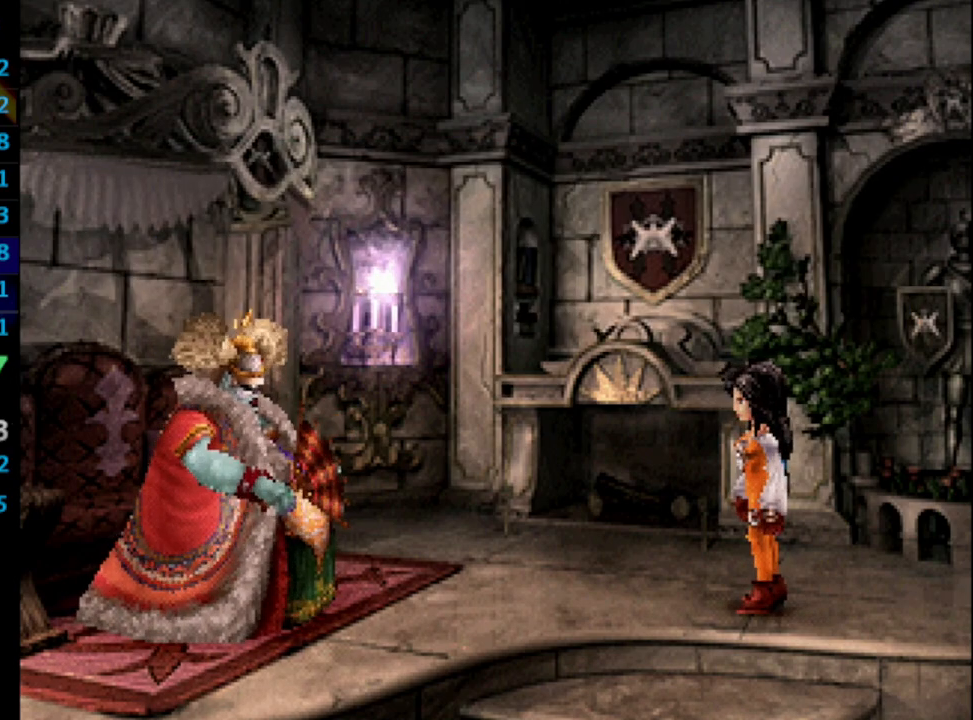
Gameplay with a controller (PlayStation layout); each line is a JSON object with the inputs held at the frame after it. "events" lists button and stick changes between this image and that frame as [ms after this image, input, new state], when the widget could be followed in between. Not read: L3 R3.
{"buttons": ["SQUARE"], "left_stick": "center", "right_stick": "center", "events": [[50, "CROSS", "up"], [83, "SQUARE", "down"], [150, "CROSS", "down"], [150, "SQUARE", "up"], [200, "CROSS", "up"], [217, "SQUARE", "down"], [267, "SQUARE", "up"], [283, "CROSS", "down"], [300, "CROSS", "up"], [367, "SQUARE", "down"], [400, "CROSS", "down"], [400, "SQUARE", "up"], [417, "CROSS", "up"], [467, "SQUARE", "down"]]}
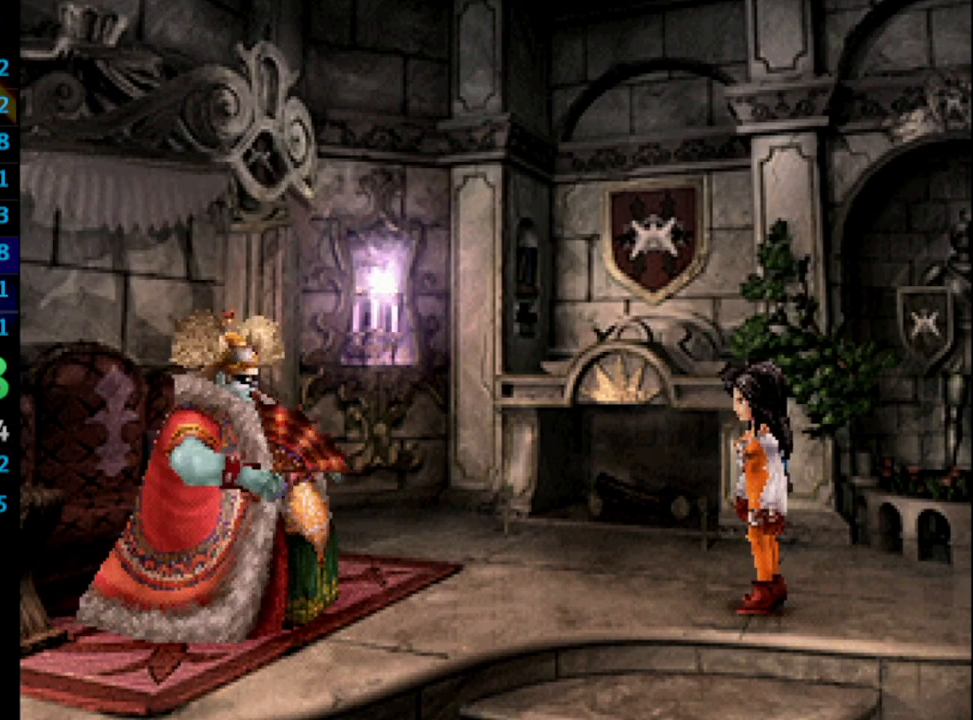
{"buttons": ["CROSS"], "left_stick": "center", "right_stick": "center", "events": [[17, "SQUARE", "up"], [100, "SQUARE", "down"], [133, "CROSS", "down"], [133, "SQUARE", "up"], [200, "CROSS", "up"], [217, "SQUARE", "down"], [267, "CROSS", "down"], [300, "SQUARE", "up"], [317, "CROSS", "up"], [383, "CROSS", "down"], [400, "CROSS", "up"], [417, "SQUARE", "down"], [483, "CROSS", "down"], [483, "SQUARE", "up"]]}
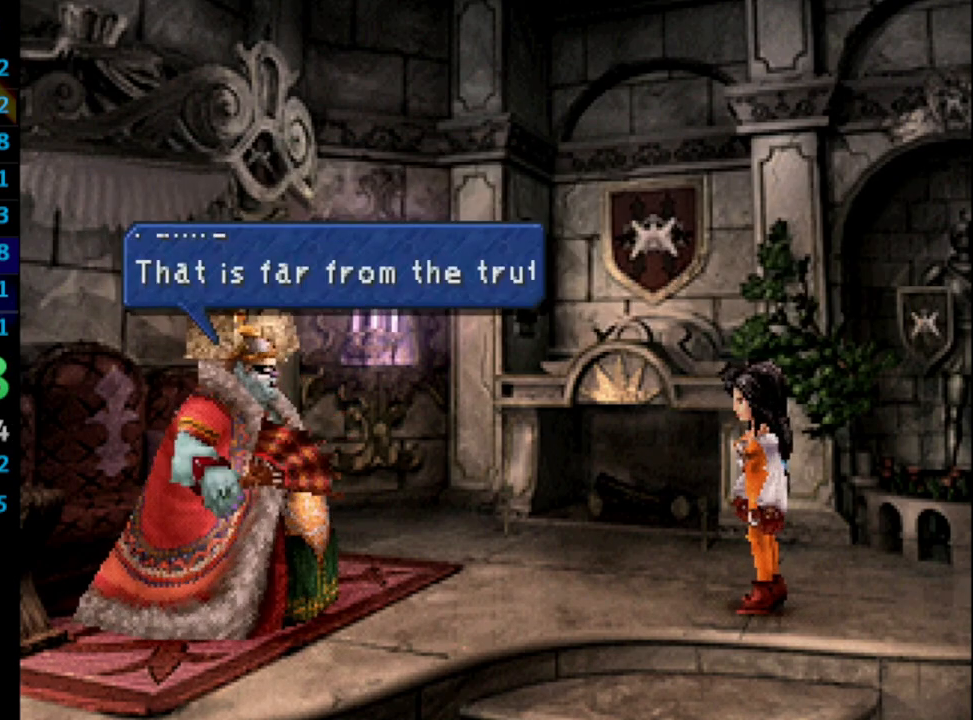
{"buttons": ["SQUARE"], "left_stick": "center", "right_stick": "center", "events": [[33, "CROSS", "up"], [33, "SQUARE", "down"], [67, "CROSS", "down"], [83, "SQUARE", "up"], [133, "CROSS", "up"], [133, "SQUARE", "down"], [200, "CROSS", "down"], [217, "SQUARE", "up"], [267, "CROSS", "up"], [267, "SQUARE", "down"], [283, "SQUARE", "up"], [333, "SQUARE", "down"], [400, "CROSS", "down"], [400, "SQUARE", "up"], [450, "CROSS", "up"], [483, "SQUARE", "down"]]}
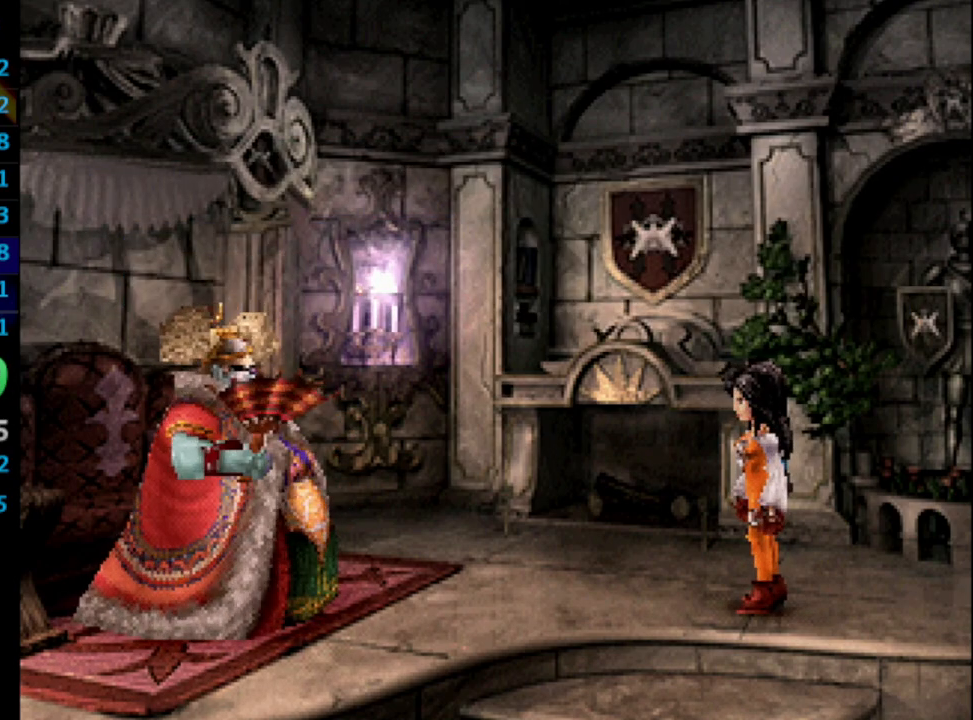
{"buttons": ["CROSS"], "left_stick": "center", "right_stick": "center", "events": [[33, "CROSS", "down"], [50, "SQUARE", "up"], [83, "CROSS", "up"], [117, "SQUARE", "down"], [150, "SQUARE", "up"], [183, "SQUARE", "down"], [217, "CROSS", "down"], [217, "SQUARE", "up"], [283, "CROSS", "up"], [283, "SQUARE", "down"], [417, "CROSS", "down"], [433, "CROSS", "up"], [500, "CROSS", "down"], [500, "SQUARE", "up"]]}
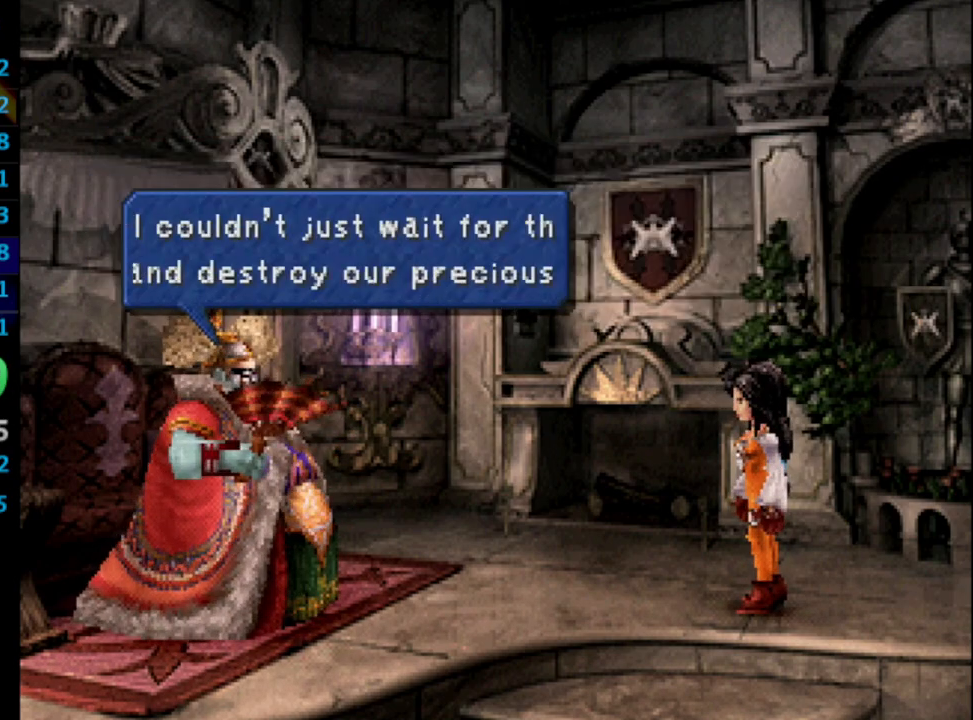
{"buttons": ["SQUARE"], "left_stick": "center", "right_stick": "center", "events": [[33, "CROSS", "up"], [67, "SQUARE", "down"], [117, "SQUARE", "up"], [183, "SQUARE", "down"], [200, "CROSS", "down"], [233, "SQUARE", "up"], [250, "CROSS", "up"], [283, "SQUARE", "down"], [350, "CROSS", "down"], [350, "SQUARE", "up"], [367, "CROSS", "up"], [400, "SQUARE", "down"], [433, "CROSS", "down"], [450, "SQUARE", "up"], [467, "CROSS", "up"], [500, "SQUARE", "down"]]}
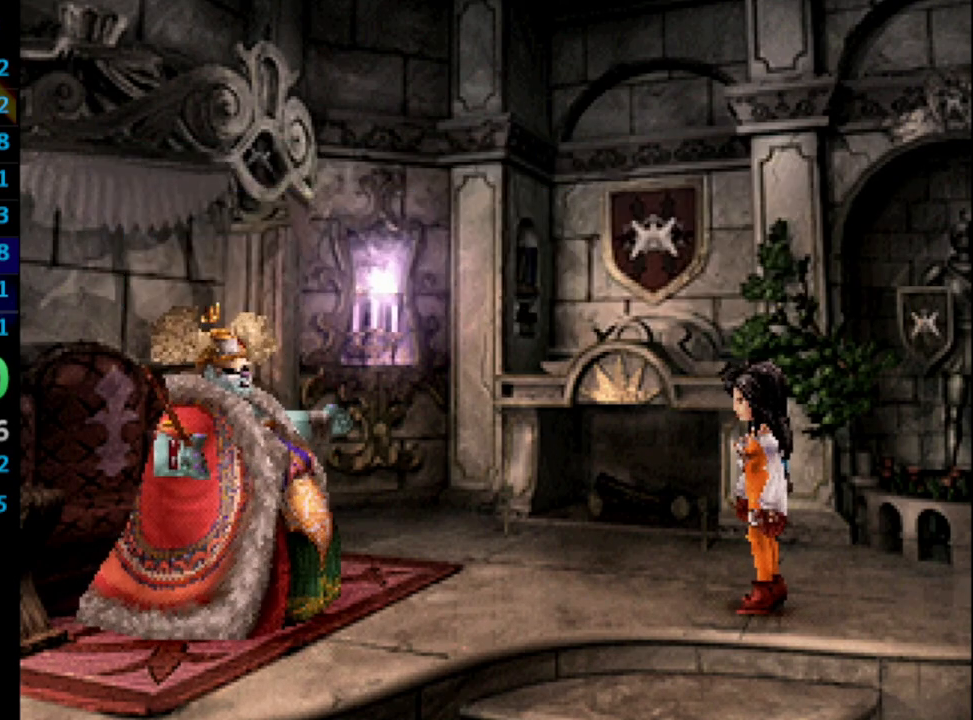
{"buttons": [], "left_stick": "center", "right_stick": "center", "events": [[17, "CROSS", "down"], [17, "SQUARE", "up"], [83, "CROSS", "up"], [117, "SQUARE", "down"], [183, "SQUARE", "up"], [233, "SQUARE", "down"], [250, "SQUARE", "up"], [267, "CROSS", "down"], [317, "CROSS", "up"], [350, "SQUARE", "down"], [383, "SQUARE", "up"], [450, "CROSS", "down"], [500, "CROSS", "up"]]}
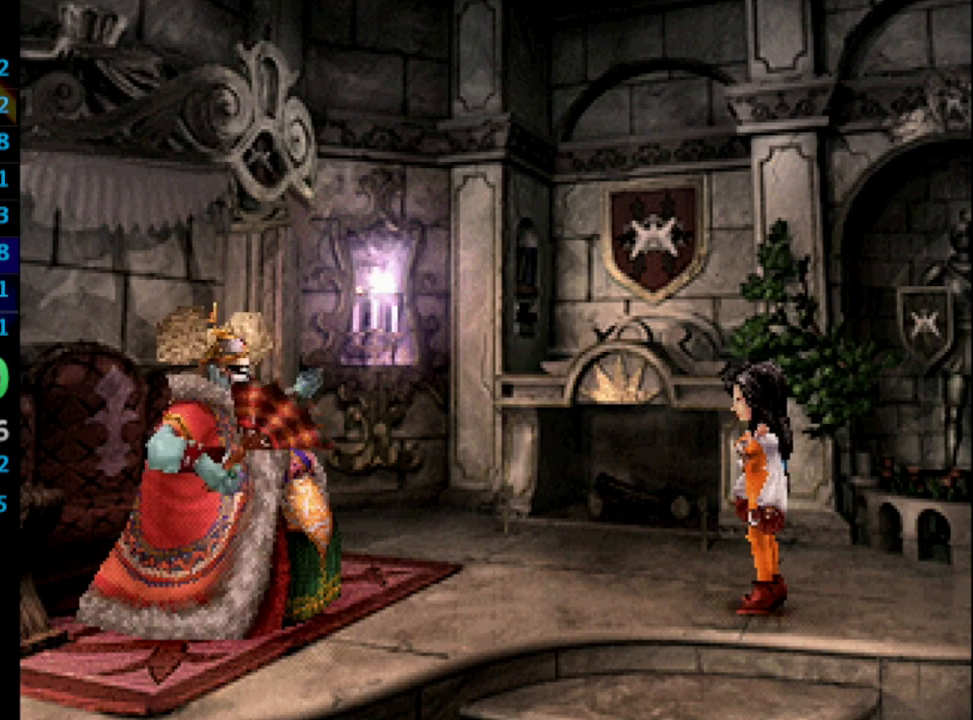
{"buttons": ["CROSS"], "left_stick": "center", "right_stick": "center", "events": [[17, "SQUARE", "down"], [117, "CROSS", "down"], [117, "SQUARE", "up"], [150, "CROSS", "up"], [167, "SQUARE", "down"], [183, "SQUARE", "up"], [300, "SQUARE", "down"], [350, "SQUARE", "up"], [367, "CROSS", "down"], [400, "CROSS", "up"], [417, "SQUARE", "down"], [467, "CROSS", "down"], [467, "SQUARE", "up"]]}
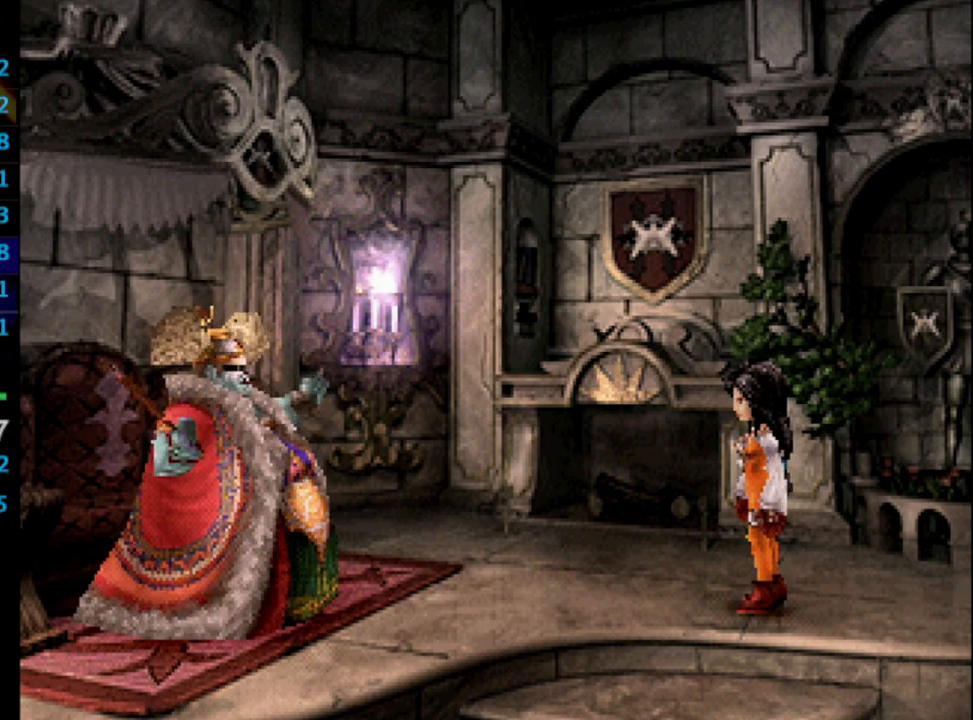
{"buttons": ["SQUARE"], "left_stick": "center", "right_stick": "center", "events": [[33, "CROSS", "up"], [50, "SQUARE", "down"], [100, "SQUARE", "up"], [117, "CROSS", "down"], [167, "CROSS", "up"], [183, "SQUARE", "down"], [250, "SQUARE", "up"], [283, "CROSS", "down"], [333, "CROSS", "up"], [350, "SQUARE", "down"], [400, "SQUARE", "up"], [417, "CROSS", "down"], [467, "CROSS", "up"], [500, "SQUARE", "down"]]}
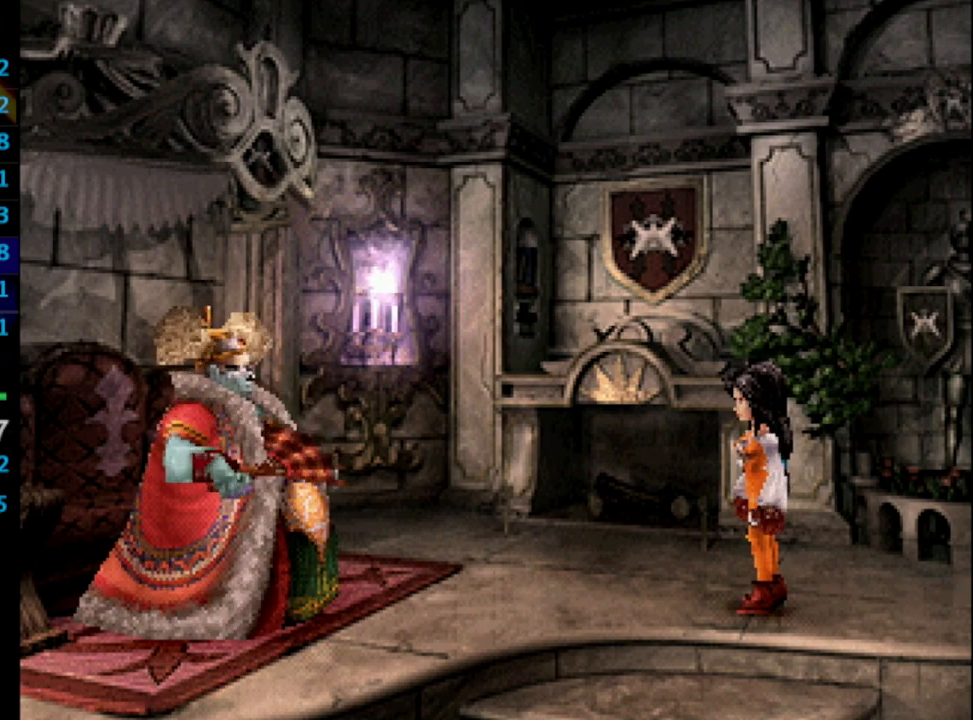
{"buttons": ["SQUARE"], "left_stick": "center", "right_stick": "center", "events": [[50, "SQUARE", "up"], [67, "CROSS", "down"], [117, "CROSS", "up"], [150, "SQUARE", "down"], [217, "SQUARE", "up"], [283, "SQUARE", "down"], [333, "SQUARE", "up"], [417, "CROSS", "down"], [450, "CROSS", "up"], [500, "SQUARE", "down"]]}
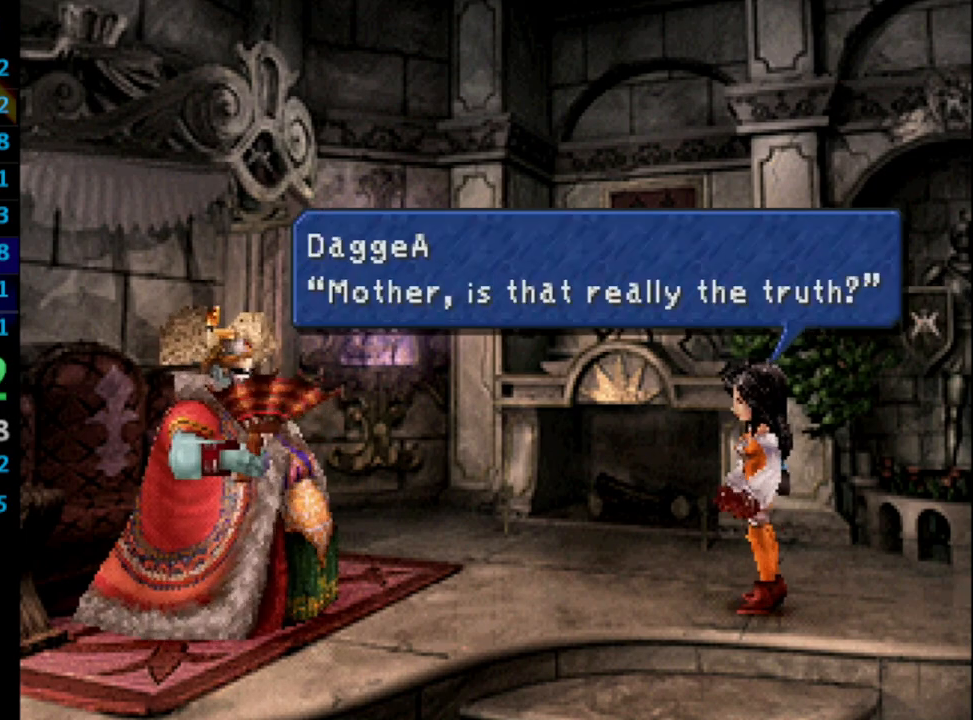
{"buttons": [], "left_stick": "center", "right_stick": "center", "events": [[50, "CROSS", "down"], [50, "SQUARE", "up"], [83, "CROSS", "up"], [183, "SQUARE", "down"], [200, "CROSS", "down"], [200, "SQUARE", "up"], [300, "CROSS", "up"], [333, "SQUARE", "down"], [367, "SQUARE", "up"]]}
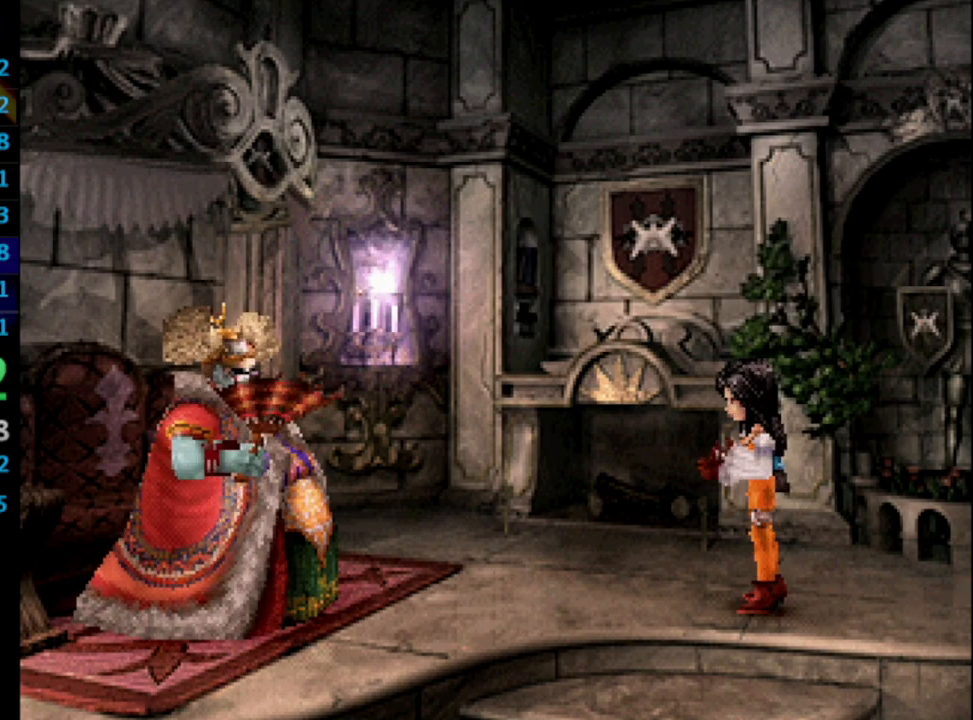
{"buttons": [], "left_stick": "center", "right_stick": "center", "events": [[117, "CROSS", "down"], [200, "CROSS", "up"], [350, "CROSS", "down"], [383, "CROSS", "up"]]}
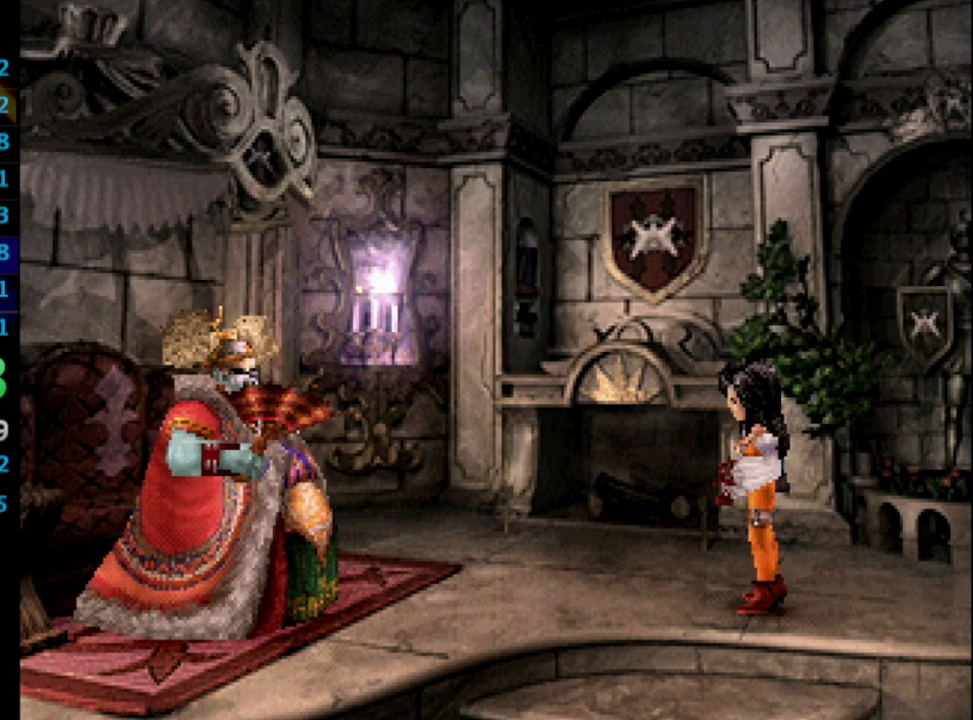
{"buttons": [], "left_stick": "center", "right_stick": "center", "events": [[83, "CROSS", "down"], [183, "CROSS", "up"], [333, "CROSS", "down"], [383, "CROSS", "up"]]}
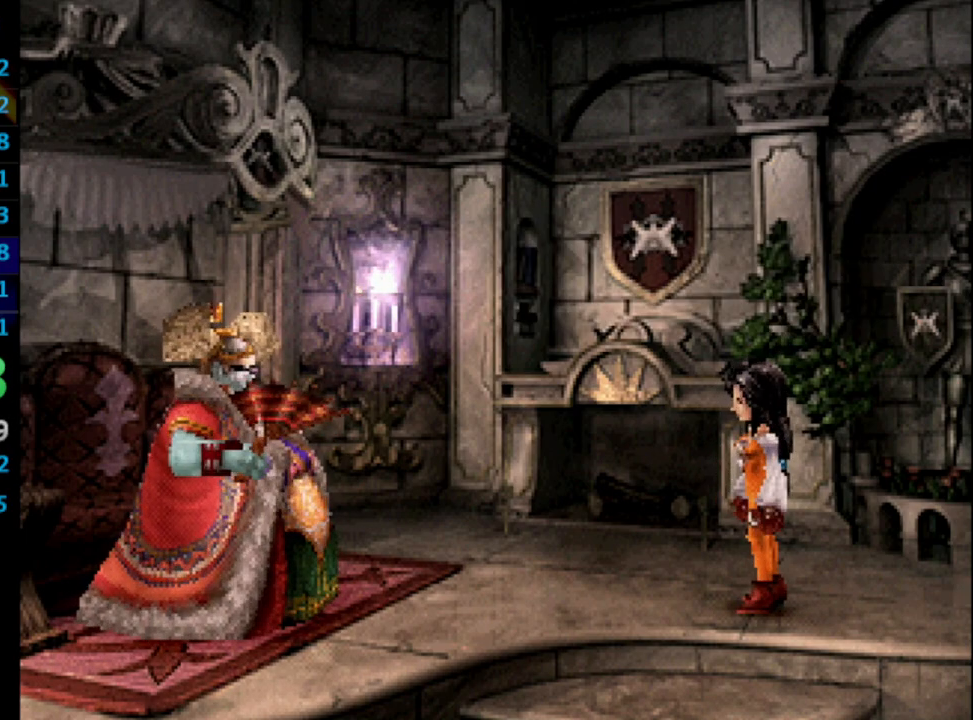
{"buttons": ["CIRCLE"], "left_stick": "center", "right_stick": "center", "events": [[17, "CROSS", "down"], [83, "CROSS", "up"], [233, "CROSS", "down"], [317, "CROSS", "up"], [383, "CIRCLE", "down"], [433, "CROSS", "down"], [483, "CROSS", "up"]]}
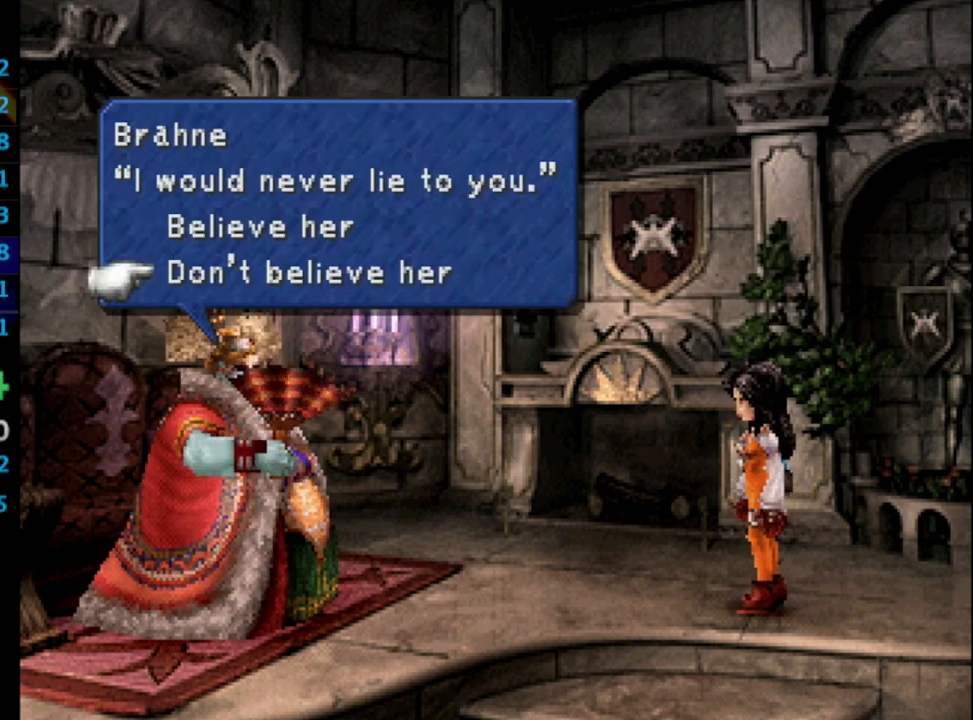
{"buttons": [], "left_stick": "center", "right_stick": "center", "events": [[17, "CROSS", "down"], [33, "CROSS", "up"], [33, "SQUARE", "down"], [50, "CIRCLE", "up"], [83, "CROSS", "down"], [133, "SQUARE", "up"], [167, "SQUARE", "down"], [217, "SQUARE", "up"], [233, "CROSS", "up"], [250, "SQUARE", "down"], [283, "CROSS", "down"], [300, "SQUARE", "up"], [367, "CROSS", "up"], [367, "SQUARE", "down"], [400, "CROSS", "down"], [433, "SQUARE", "up"], [483, "CROSS", "up"]]}
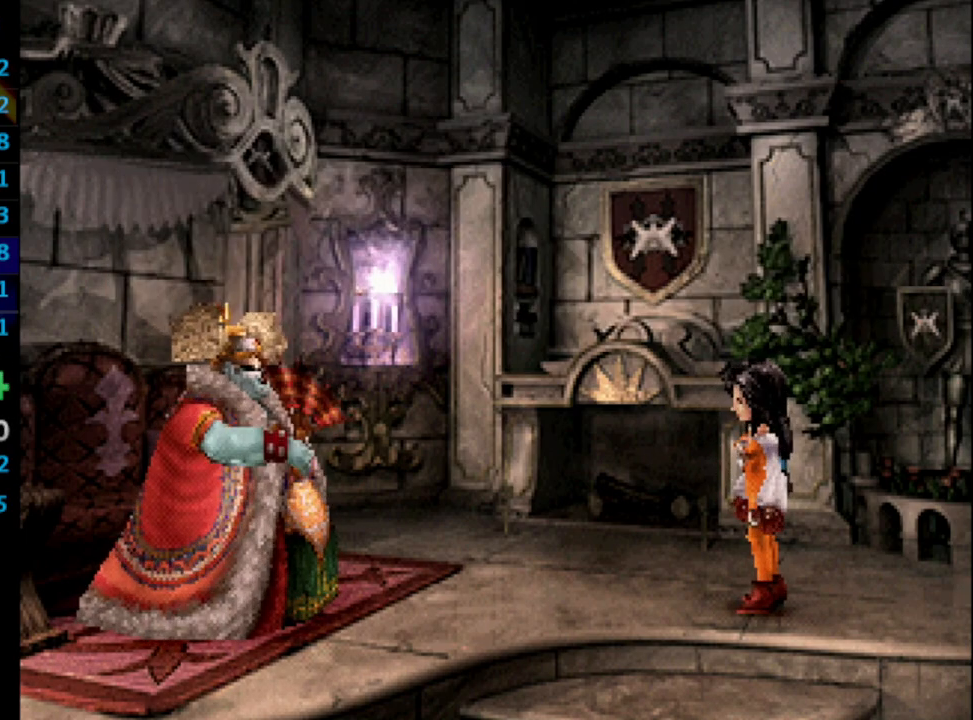
{"buttons": [], "left_stick": "center", "right_stick": "center", "events": [[33, "CROSS", "down"], [83, "CROSS", "up"], [100, "SQUARE", "down"], [150, "CROSS", "down"], [183, "CROSS", "up"], [250, "SQUARE", "up"], [267, "CROSS", "down"], [300, "CROSS", "up"], [333, "SQUARE", "down"], [367, "CROSS", "down"], [367, "SQUARE", "up"], [400, "CROSS", "up"], [433, "SQUARE", "down"], [450, "CROSS", "down"], [483, "SQUARE", "up"], [500, "CROSS", "up"]]}
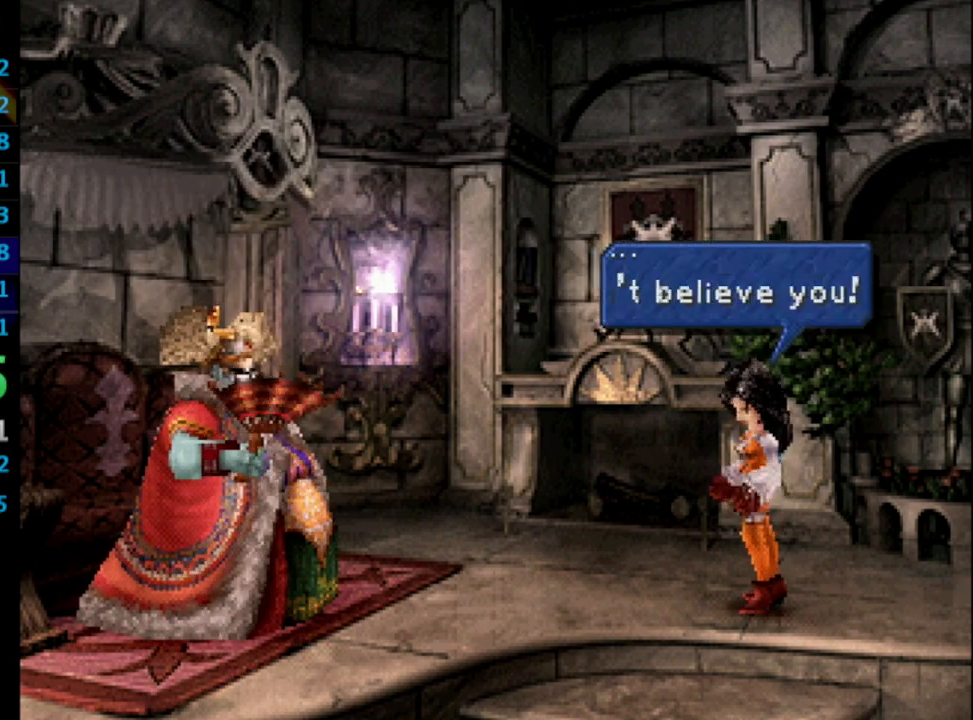
{"buttons": ["CROSS", "SQUARE"], "left_stick": "center", "right_stick": "center", "events": [[17, "SQUARE", "down"], [50, "CROSS", "down"], [67, "SQUARE", "up"], [117, "CROSS", "up"], [117, "SQUARE", "down"], [150, "CROSS", "down"], [183, "CROSS", "up"], [250, "CROSS", "down"], [250, "SQUARE", "up"], [300, "SQUARE", "down"], [333, "CROSS", "up"], [383, "CROSS", "down"], [383, "SQUARE", "up"], [433, "CROSS", "up"], [433, "SQUARE", "down"], [467, "CROSS", "down"]]}
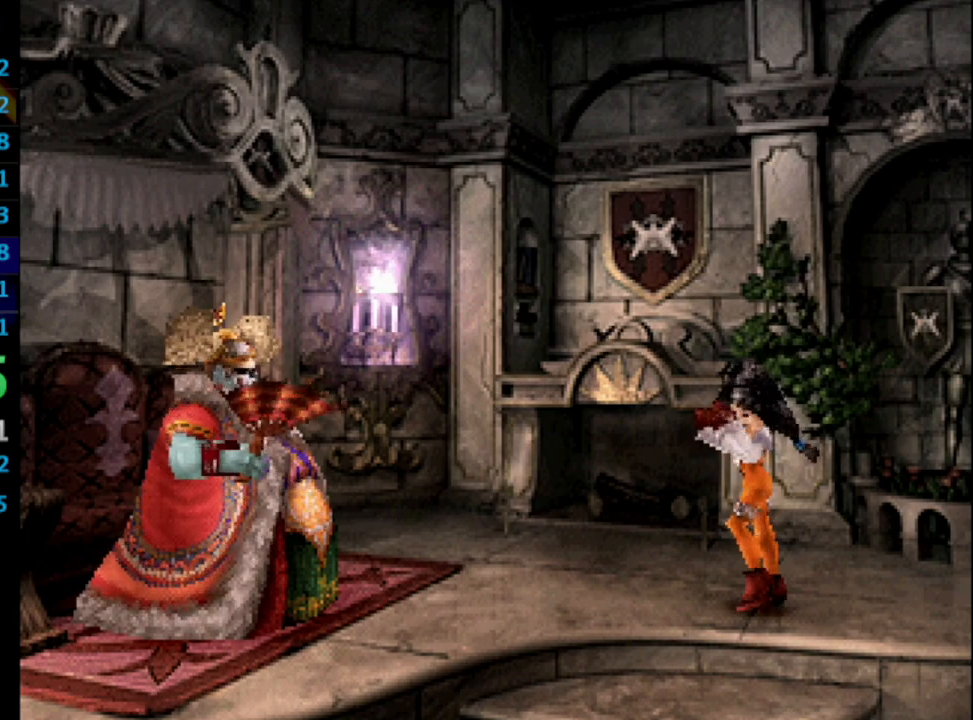
{"buttons": [], "left_stick": "center", "right_stick": "center", "events": [[33, "SQUARE", "up"], [117, "CROSS", "up"], [117, "SQUARE", "down"], [167, "CROSS", "down"], [200, "CROSS", "up"], [267, "SQUARE", "up"], [333, "CROSS", "down"], [367, "CROSS", "up"], [417, "CROSS", "down"], [450, "CROSS", "up"]]}
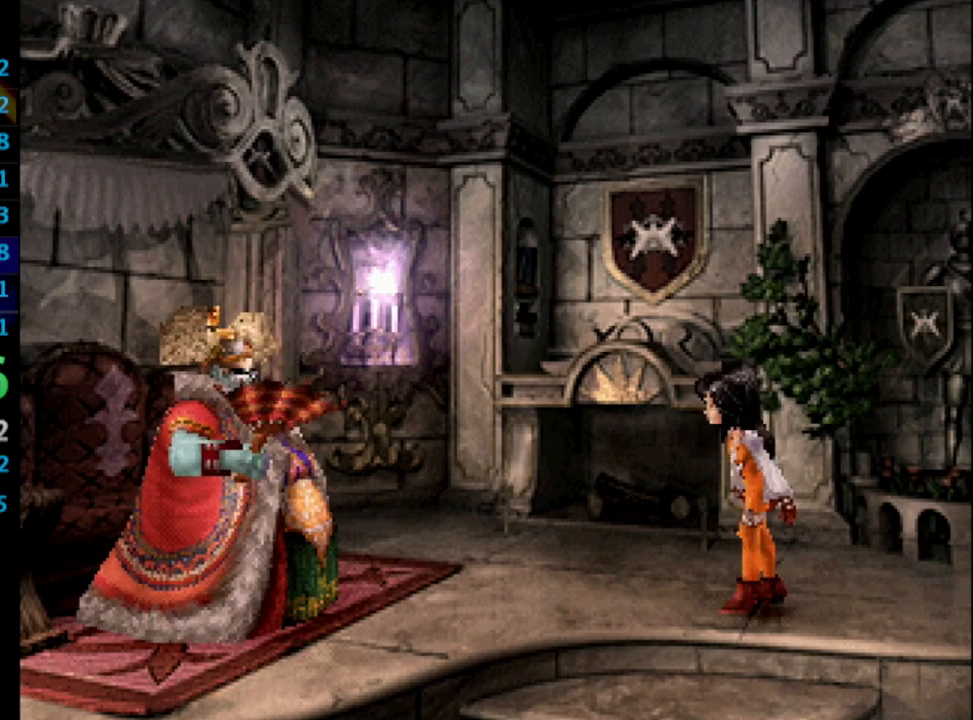
{"buttons": [], "left_stick": "center", "right_stick": "center", "events": [[83, "SQUARE", "down"], [117, "CROSS", "down"], [133, "SQUARE", "up"], [183, "CROSS", "up"], [317, "CROSS", "down"], [367, "CROSS", "up"], [383, "SQUARE", "down"], [400, "CROSS", "down"], [417, "SQUARE", "up"], [467, "CROSS", "up"]]}
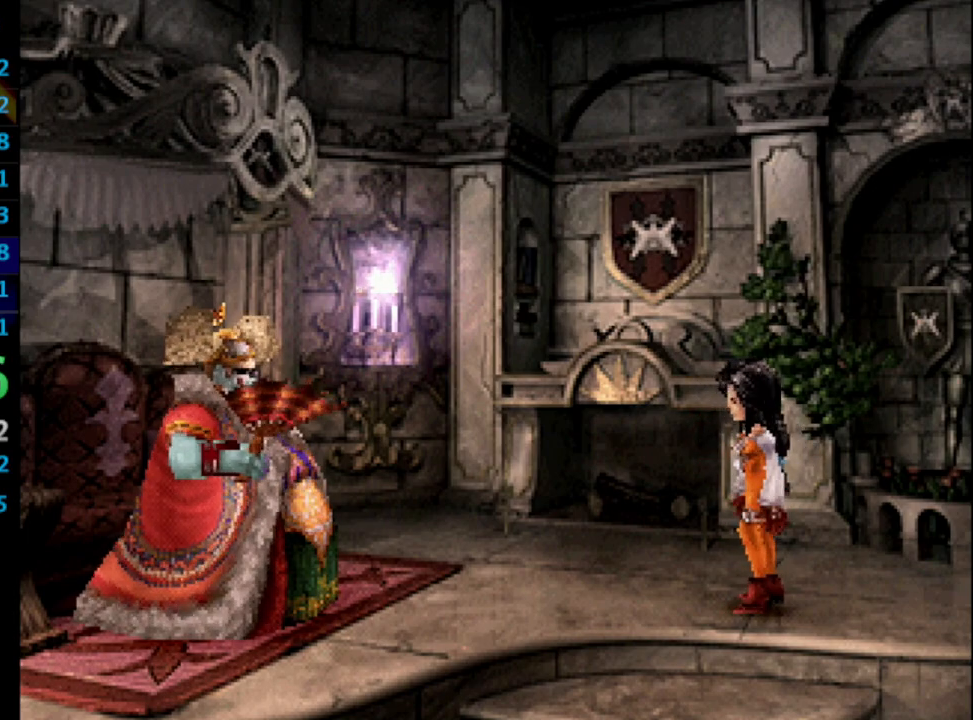
{"buttons": ["SQUARE"], "left_stick": "center", "right_stick": "center", "events": [[117, "CROSS", "down"], [133, "CROSS", "up"], [133, "SQUARE", "down"], [217, "CROSS", "down"], [233, "SQUARE", "up"], [317, "CROSS", "up"], [383, "SQUARE", "down"], [400, "CROSS", "down"], [400, "SQUARE", "up"], [417, "CROSS", "up"], [450, "SQUARE", "down"]]}
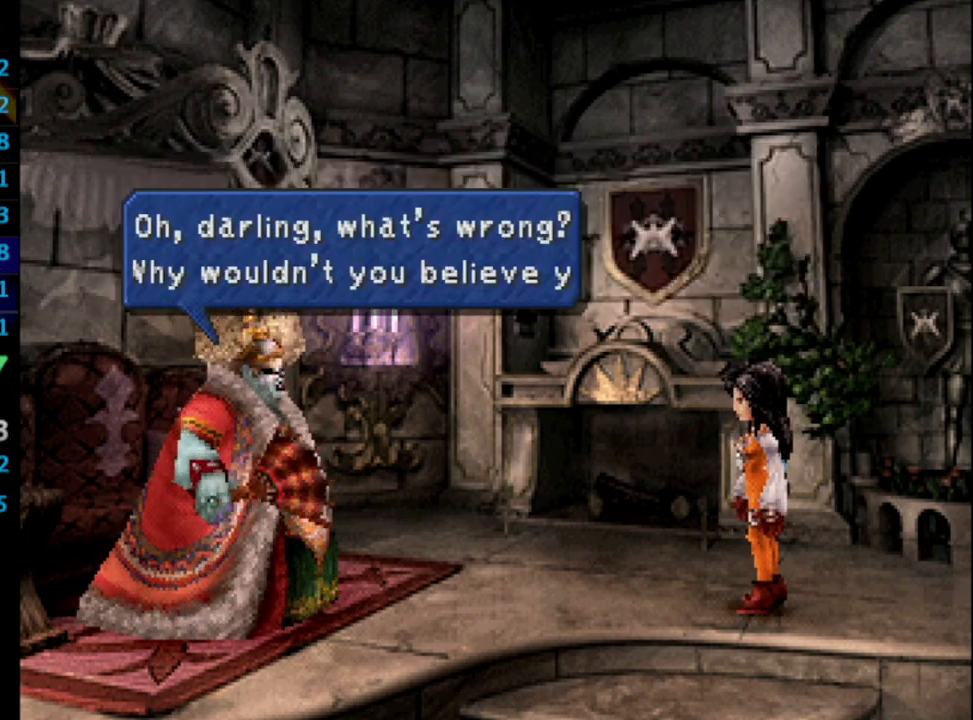
{"buttons": ["SQUARE"], "left_stick": "center", "right_stick": "center", "events": [[67, "SQUARE", "up"], [117, "SQUARE", "down"], [150, "CROSS", "down"], [167, "SQUARE", "up"], [200, "CROSS", "up"], [233, "SQUARE", "down"], [300, "CROSS", "down"], [300, "SQUARE", "up"], [333, "CROSS", "up"], [367, "SQUARE", "down"], [400, "CROSS", "down"], [417, "SQUARE", "up"], [450, "CROSS", "up"], [500, "SQUARE", "down"]]}
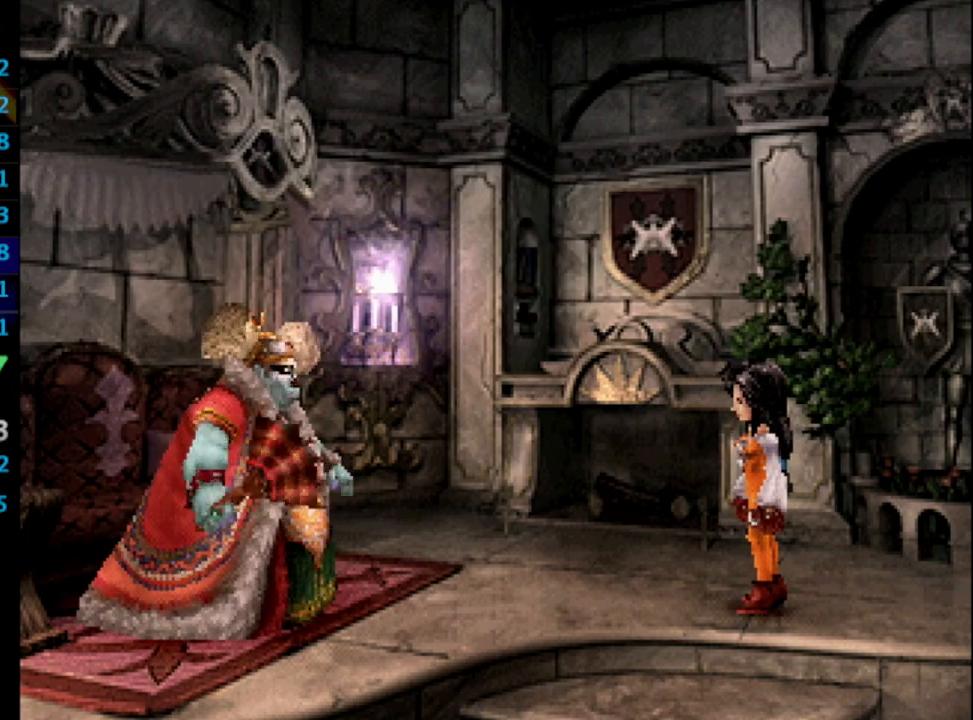
{"buttons": ["SQUARE"], "left_stick": "center", "right_stick": "center", "events": [[50, "SQUARE", "up"], [67, "CROSS", "down"], [117, "CROSS", "up"], [117, "SQUARE", "down"], [150, "CROSS", "down"], [167, "CROSS", "up"], [167, "SQUARE", "up"], [250, "SQUARE", "down"], [267, "CROSS", "down"], [267, "SQUARE", "up"], [333, "CROSS", "up"], [333, "SQUARE", "down"], [417, "CROSS", "down"], [417, "SQUARE", "up"], [433, "CROSS", "up"], [500, "SQUARE", "down"]]}
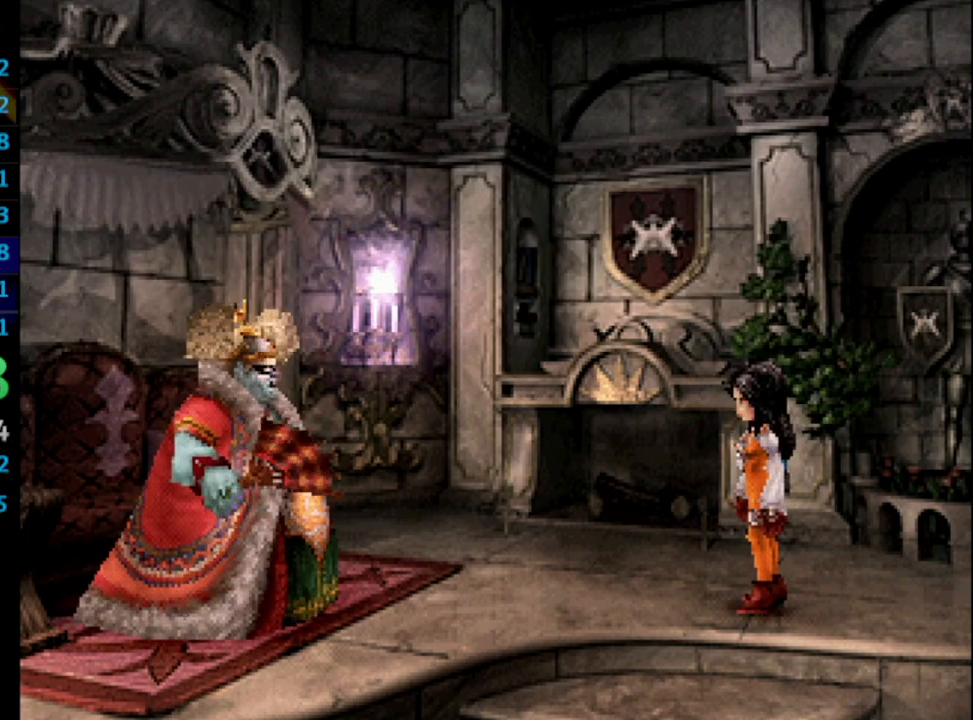
{"buttons": [], "left_stick": "center", "right_stick": "center", "events": [[67, "CROSS", "down"], [67, "SQUARE", "up"], [83, "CROSS", "up"], [133, "CROSS", "down"], [183, "CROSS", "up"], [183, "SQUARE", "down"], [267, "SQUARE", "up"], [367, "CROSS", "down"], [383, "CROSS", "up"], [400, "SQUARE", "down"], [467, "CROSS", "down"], [483, "CROSS", "up"], [483, "SQUARE", "up"]]}
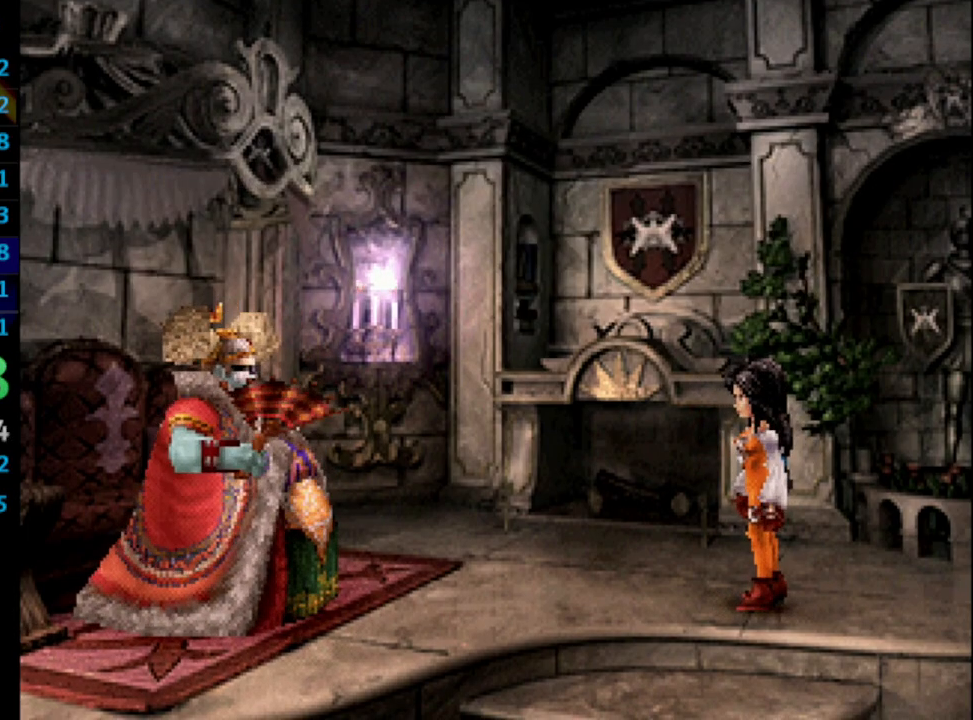
{"buttons": ["CROSS"], "left_stick": "center", "right_stick": "center", "events": [[17, "SQUARE", "down"], [50, "CROSS", "down"], [83, "R1", "down"], [83, "SQUARE", "up"], [117, "CROSS", "up"], [117, "R1", "up"], [133, "SQUARE", "down"], [167, "CROSS", "down"], [167, "SQUARE", "up"], [217, "CROSS", "up"], [233, "SQUARE", "down"], [283, "CROSS", "down"], [283, "SQUARE", "up"], [333, "CROSS", "up"], [350, "CROSS", "down"], [400, "CROSS", "up"], [450, "CROSS", "down"]]}
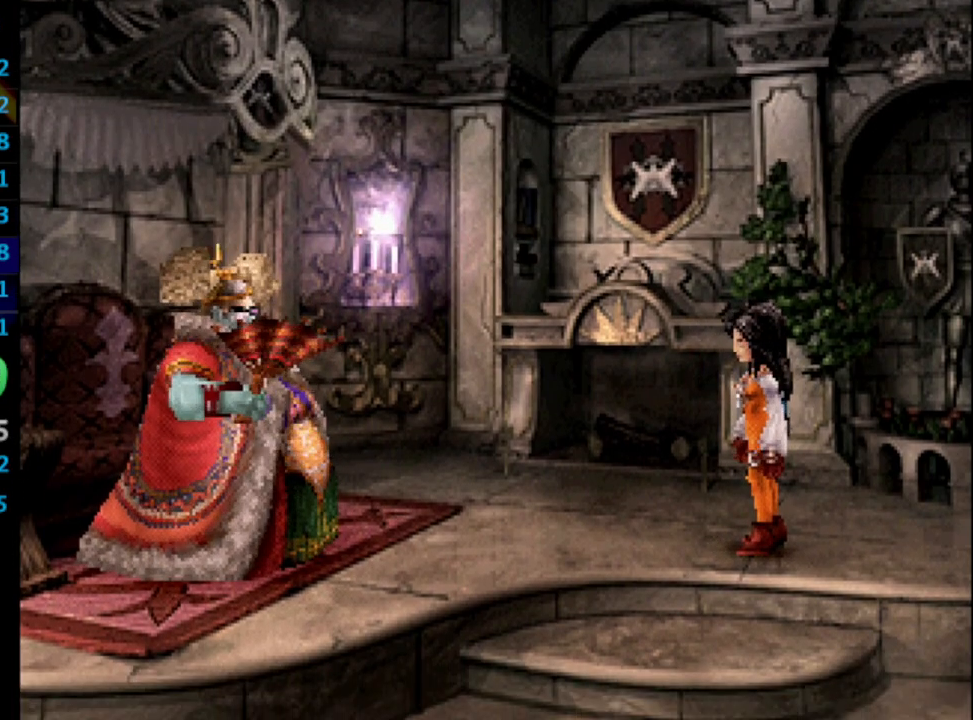
{"buttons": [], "left_stick": "center", "right_stick": "center", "events": [[83, "CROSS", "up"], [83, "R1", "down"], [100, "R1", "up"], [133, "R1", "down"], [167, "R1", "up"], [183, "SQUARE", "down"], [233, "SQUARE", "up"], [417, "SQUARE", "down"], [467, "SQUARE", "up"]]}
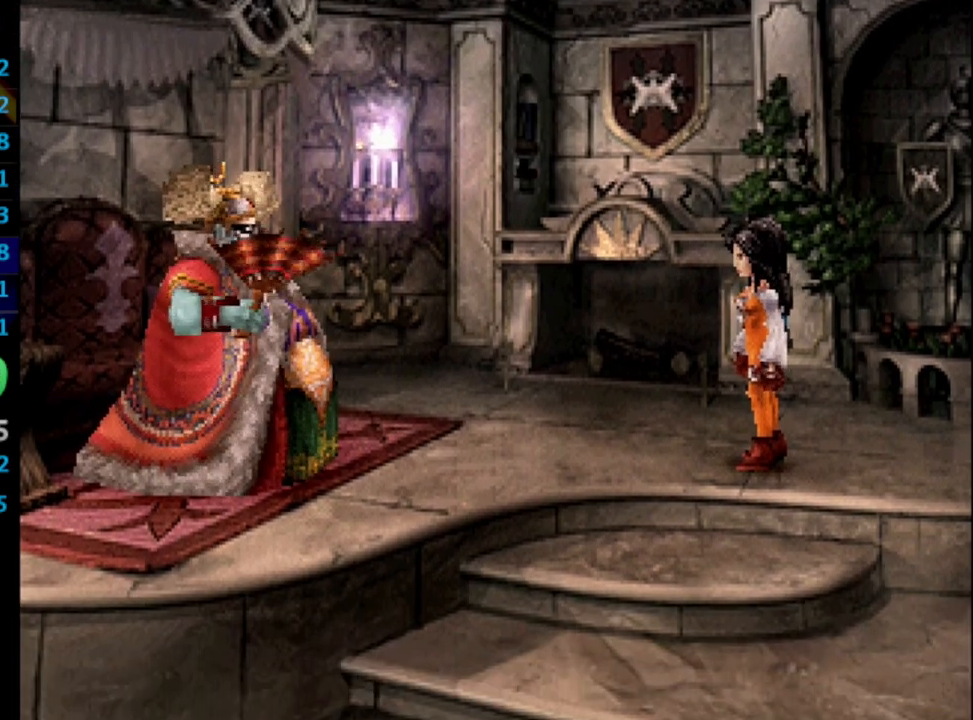
{"buttons": ["CROSS"], "left_stick": "center", "right_stick": "center", "events": [[133, "CROSS", "down"], [167, "SQUARE", "down"], [183, "CROSS", "up"], [200, "SQUARE", "up"], [250, "CROSS", "down"], [267, "SQUARE", "down"], [283, "CROSS", "up"], [317, "SQUARE", "up"], [400, "SQUARE", "down"], [450, "SQUARE", "up"], [467, "CROSS", "down"]]}
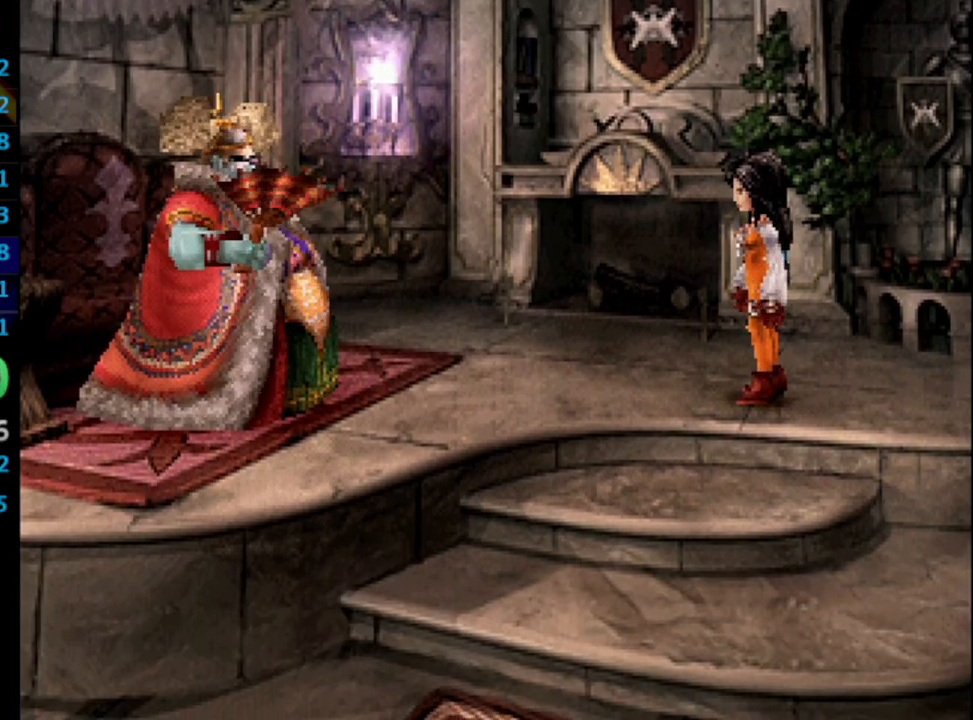
{"buttons": ["SQUARE"], "left_stick": "center", "right_stick": "center", "events": [[17, "CROSS", "up"], [17, "SQUARE", "down"], [33, "SQUARE", "up"], [83, "CROSS", "down"], [117, "CROSS", "up"], [117, "SQUARE", "down"], [183, "CROSS", "down"], [183, "SQUARE", "up"], [200, "CROSS", "up"], [250, "SQUARE", "down"], [283, "SQUARE", "up"], [300, "CROSS", "down"], [333, "CROSS", "up"], [500, "SQUARE", "down"]]}
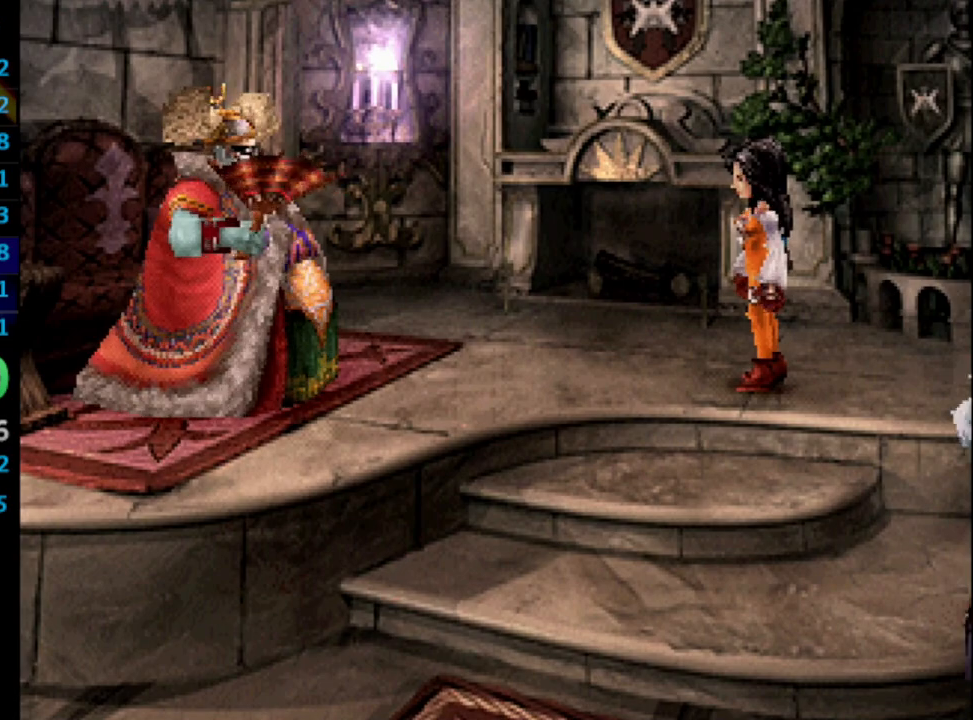
{"buttons": [], "left_stick": "center", "right_stick": "center", "events": [[17, "CROSS", "down"], [17, "SQUARE", "up"], [50, "CROSS", "up"], [117, "SQUARE", "down"], [150, "CROSS", "down"], [167, "CROSS", "up"], [167, "SQUARE", "up"], [267, "CROSS", "down"], [267, "SQUARE", "down"], [283, "CROSS", "up"], [300, "SQUARE", "up"], [400, "SQUARE", "down"], [433, "SQUARE", "up"]]}
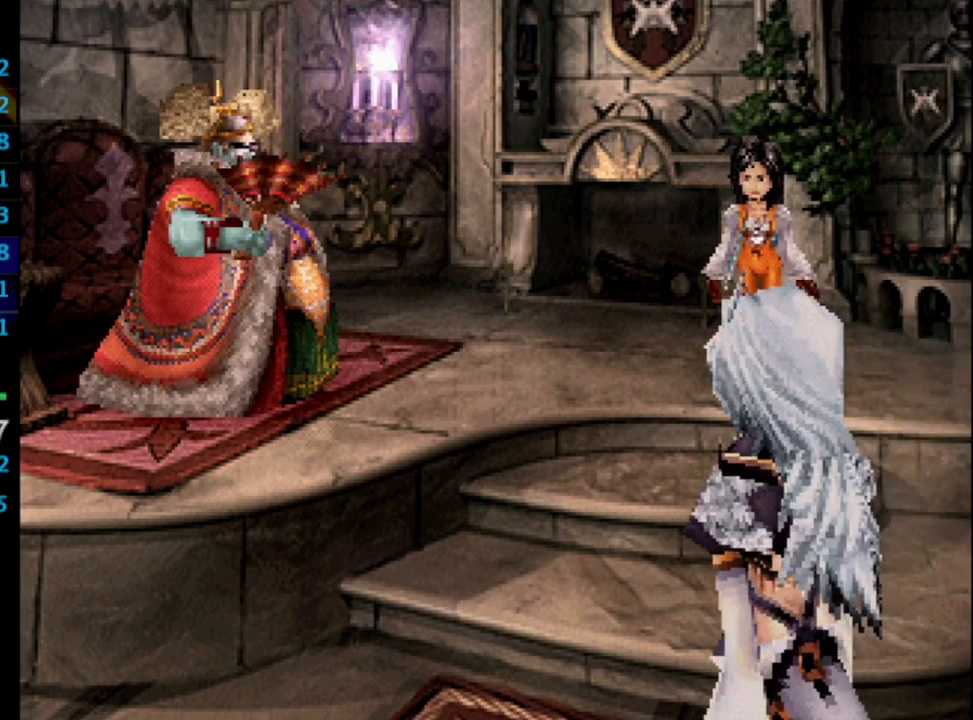
{"buttons": [], "left_stick": "center", "right_stick": "center", "events": [[17, "SQUARE", "down"], [67, "SQUARE", "up"], [117, "CROSS", "down"], [133, "CROSS", "up"], [167, "SQUARE", "down"], [183, "SQUARE", "up"], [283, "SQUARE", "down"], [317, "CROSS", "down"], [317, "SQUARE", "up"], [367, "CROSS", "up"], [400, "SQUARE", "down"], [417, "SQUARE", "up"], [450, "CROSS", "down"], [467, "CROSS", "up"]]}
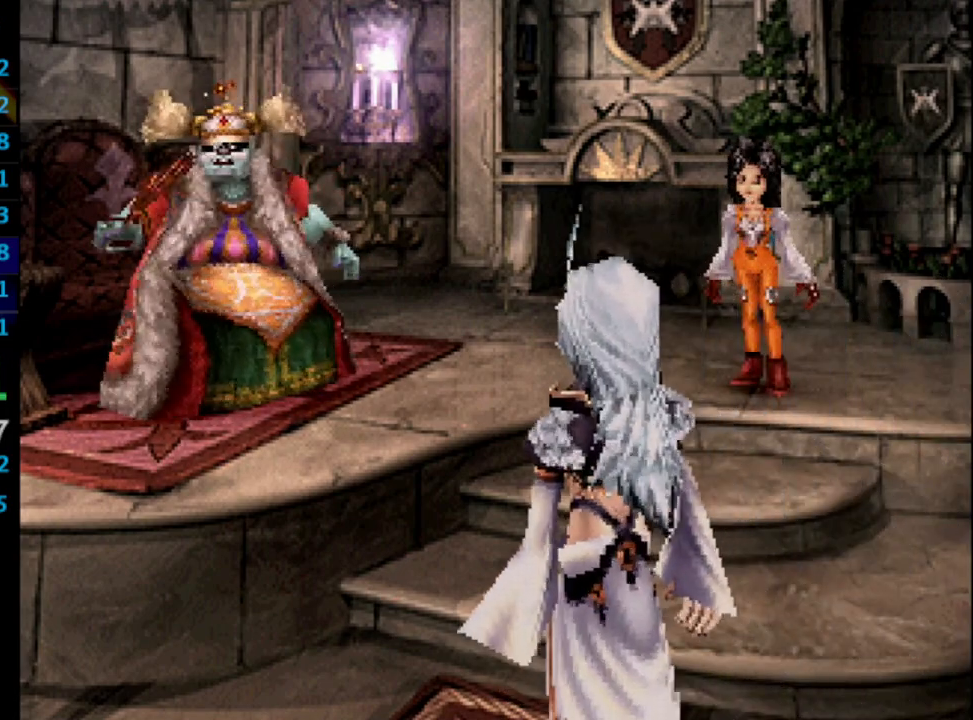
{"buttons": ["CROSS"], "left_stick": "center", "right_stick": "center", "events": [[17, "SQUARE", "down"], [67, "CROSS", "down"], [67, "SQUARE", "up"], [117, "CROSS", "up"], [167, "CROSS", "down"], [183, "SQUARE", "down"], [200, "CROSS", "up"], [200, "SQUARE", "up"], [300, "SQUARE", "down"], [350, "SQUARE", "up"], [383, "CROSS", "down"], [400, "CROSS", "up"], [433, "SQUARE", "down"], [467, "SQUARE", "up"], [483, "CROSS", "down"]]}